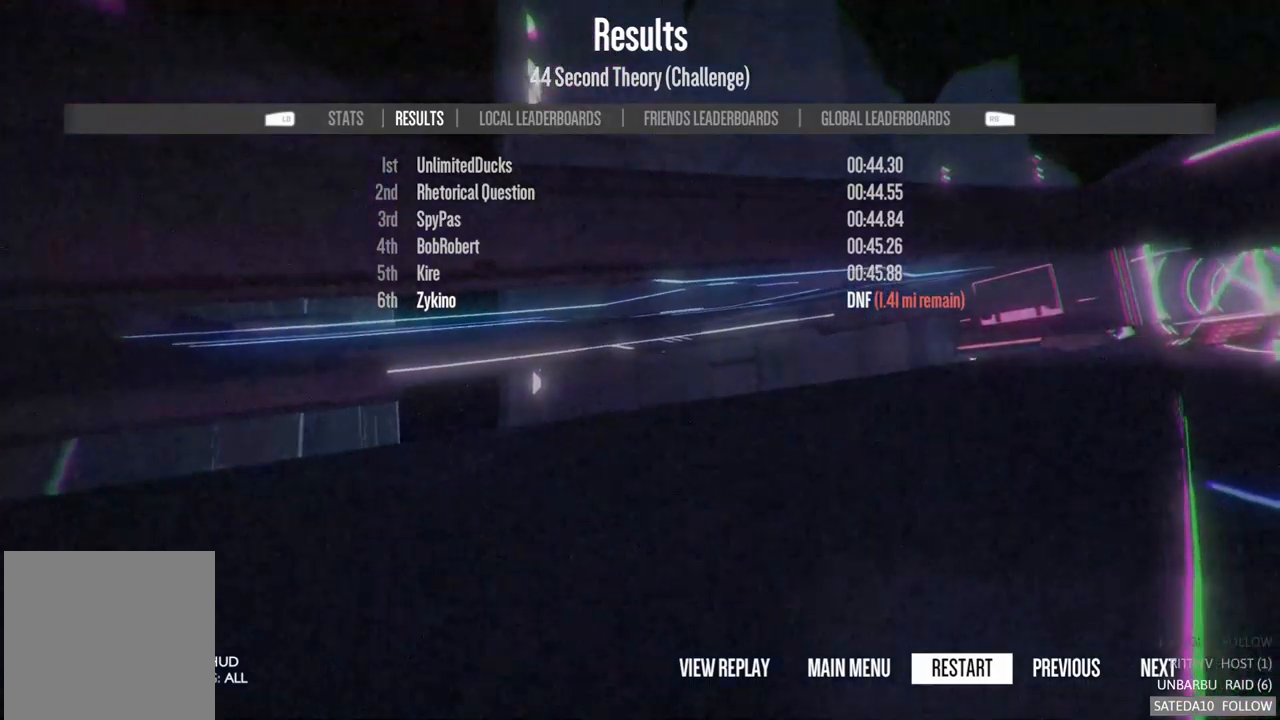
Gameplay with a controller (Xbox layout); each line is a JSON object with the inputs held at the frame after it. "events" lists button and stick changes between this image and that frame as [ms after this image, input, new state], when the widget could be followed in between. Not read: L3 R3.
{"buttons": [], "left_stick": "center", "right_stick": "center", "events": [[133, "A", "down"], [283, "A", "up"]]}
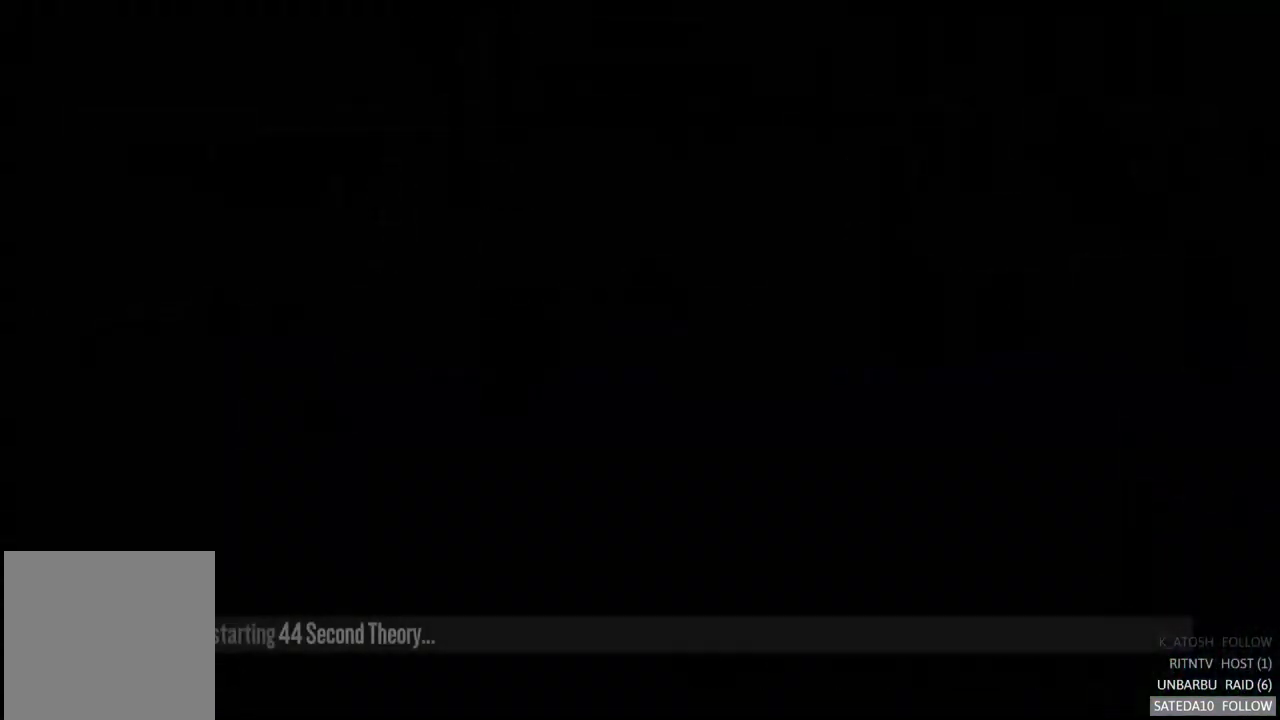
{"buttons": ["A", "R2"], "left_stick": "center", "right_stick": "center", "events": [[67, "R2", "down"], [150, "A", "down"]]}
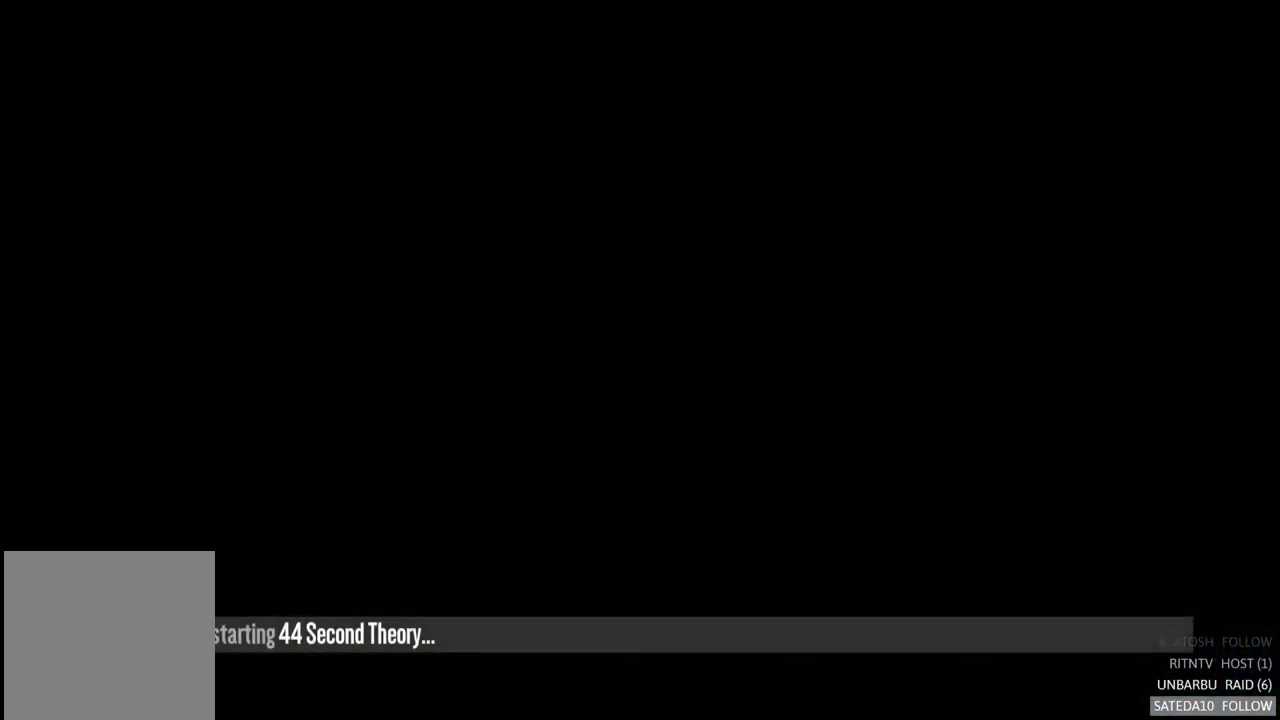
{"buttons": ["A", "R2"], "left_stick": "center", "right_stick": "center", "events": []}
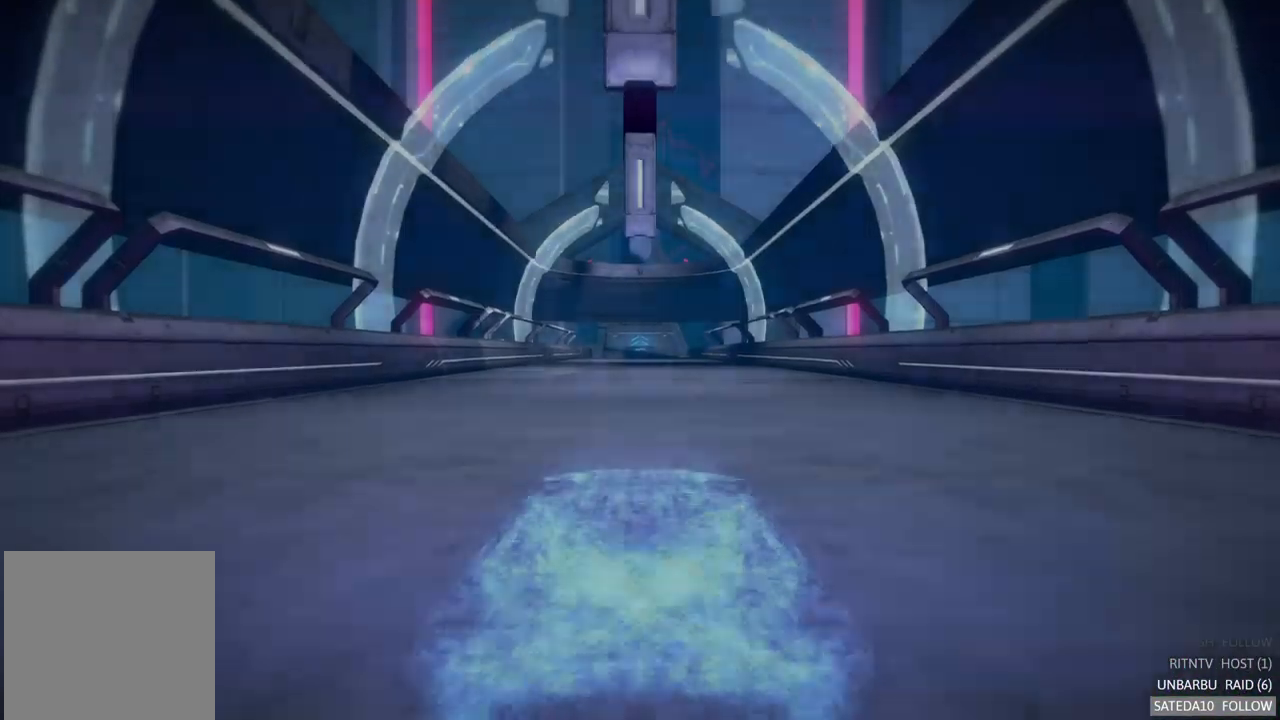
{"buttons": ["A", "R2"], "left_stick": "center", "right_stick": "center", "events": []}
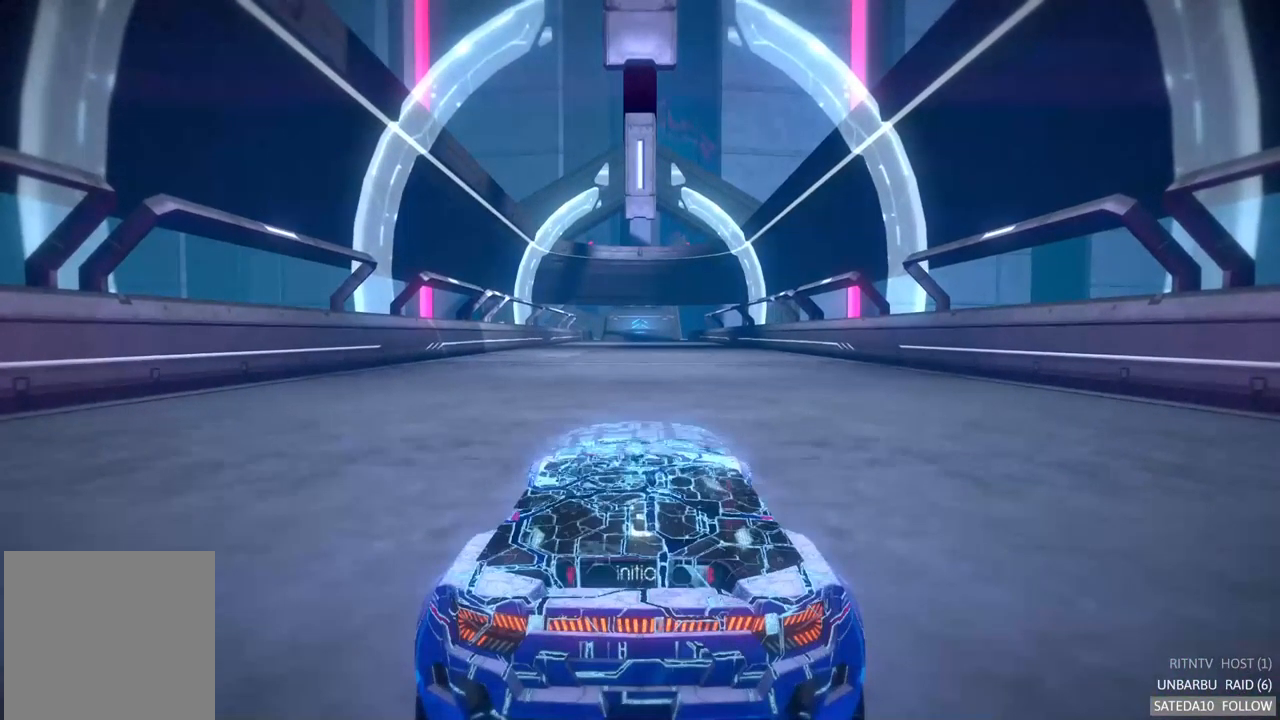
{"buttons": ["A", "R2"], "left_stick": "center", "right_stick": "center", "events": []}
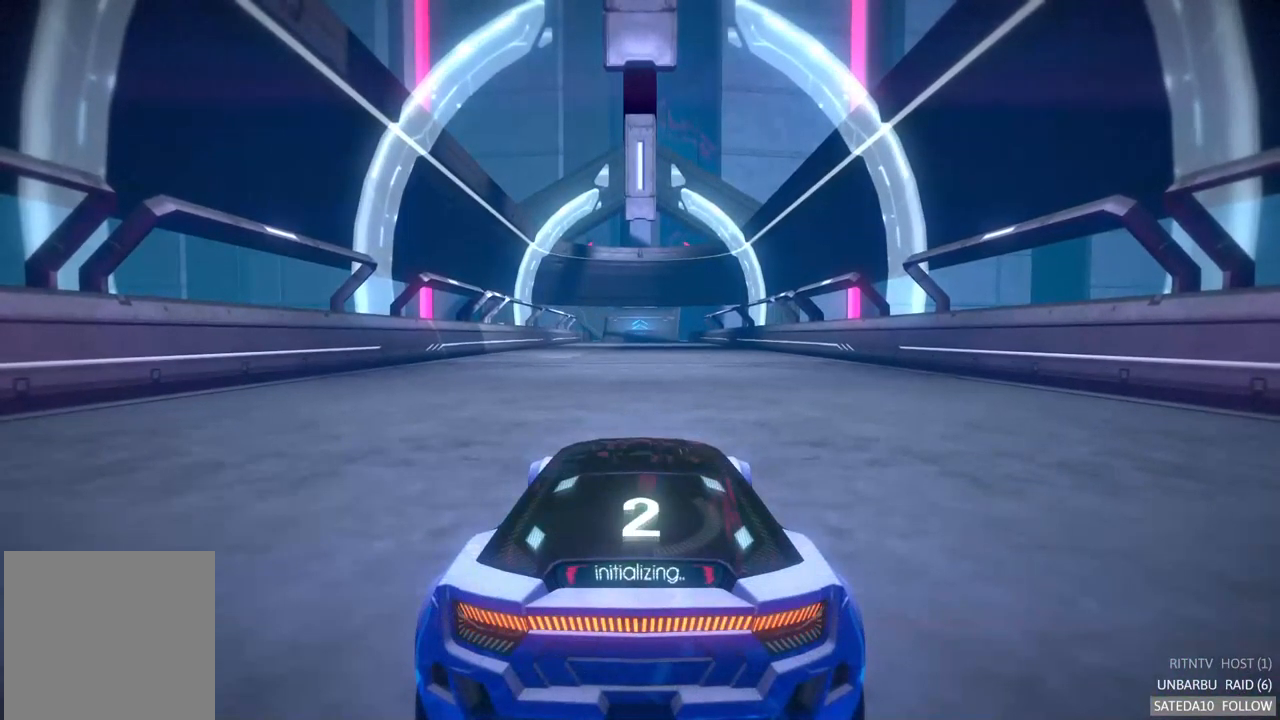
{"buttons": ["A", "R2"], "left_stick": "center", "right_stick": "center", "events": []}
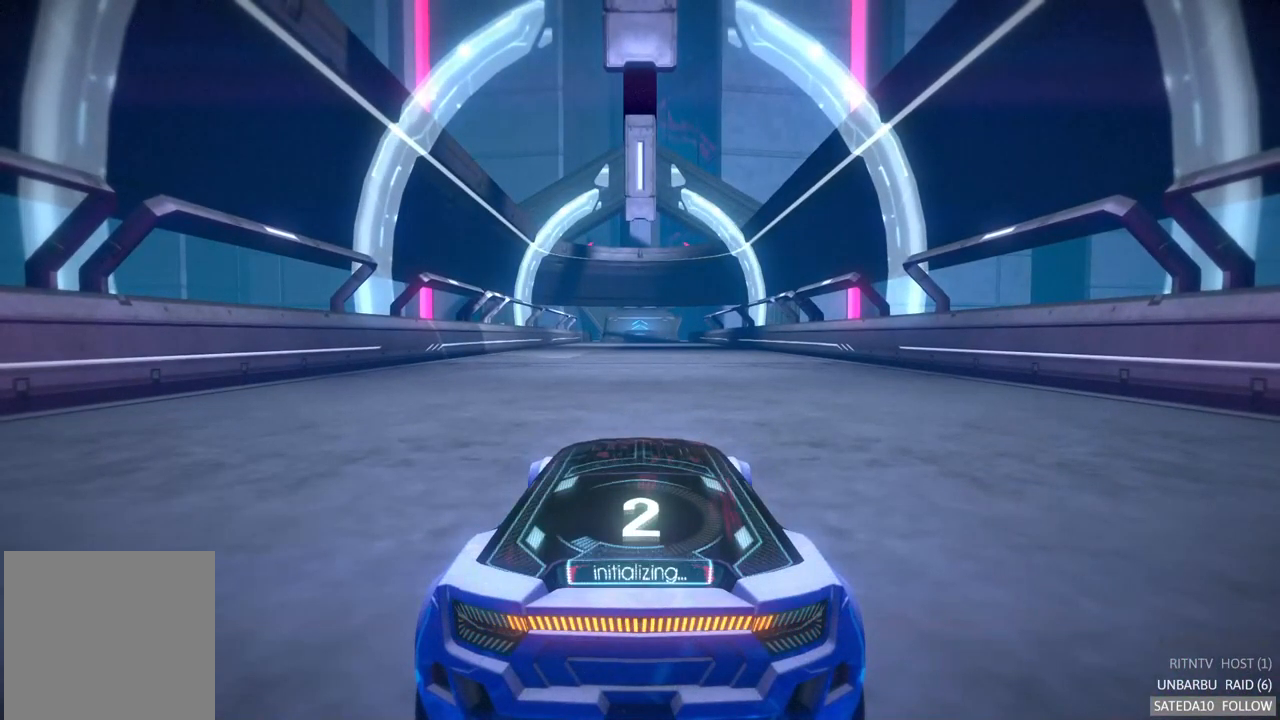
{"buttons": ["A", "R2"], "left_stick": "center", "right_stick": "center", "events": []}
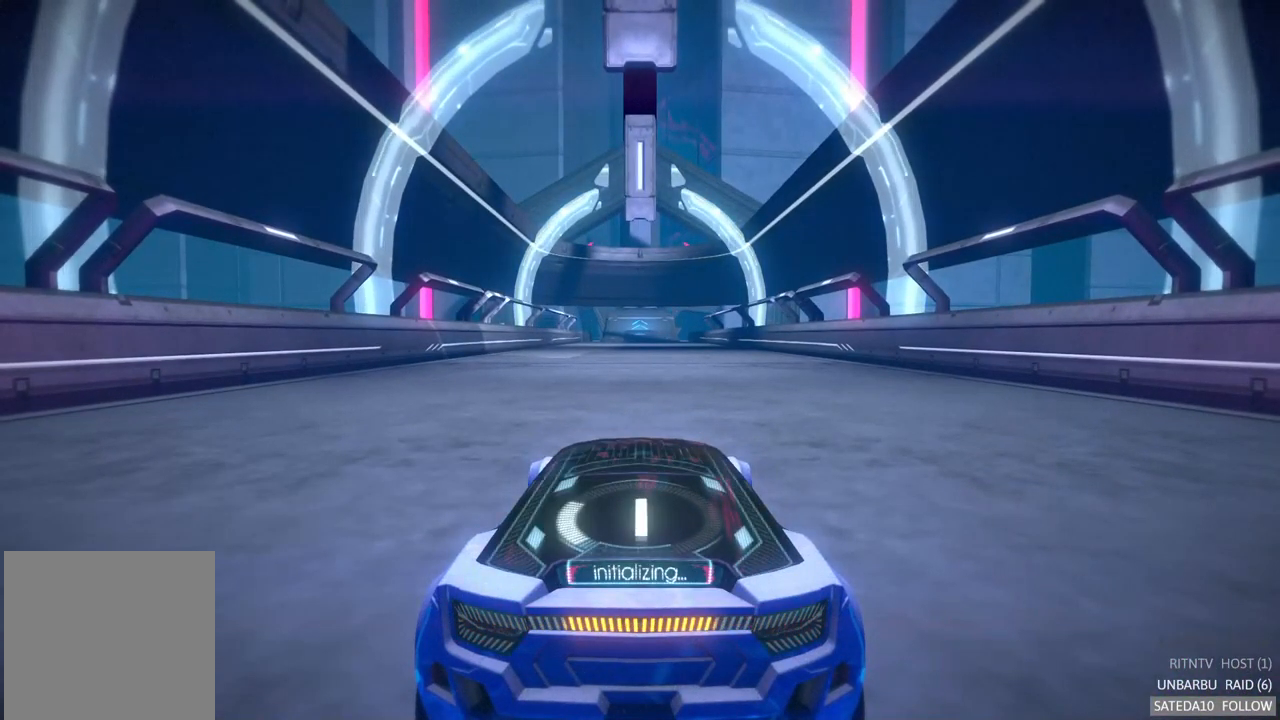
{"buttons": ["A", "R2"], "left_stick": "center", "right_stick": "center", "events": []}
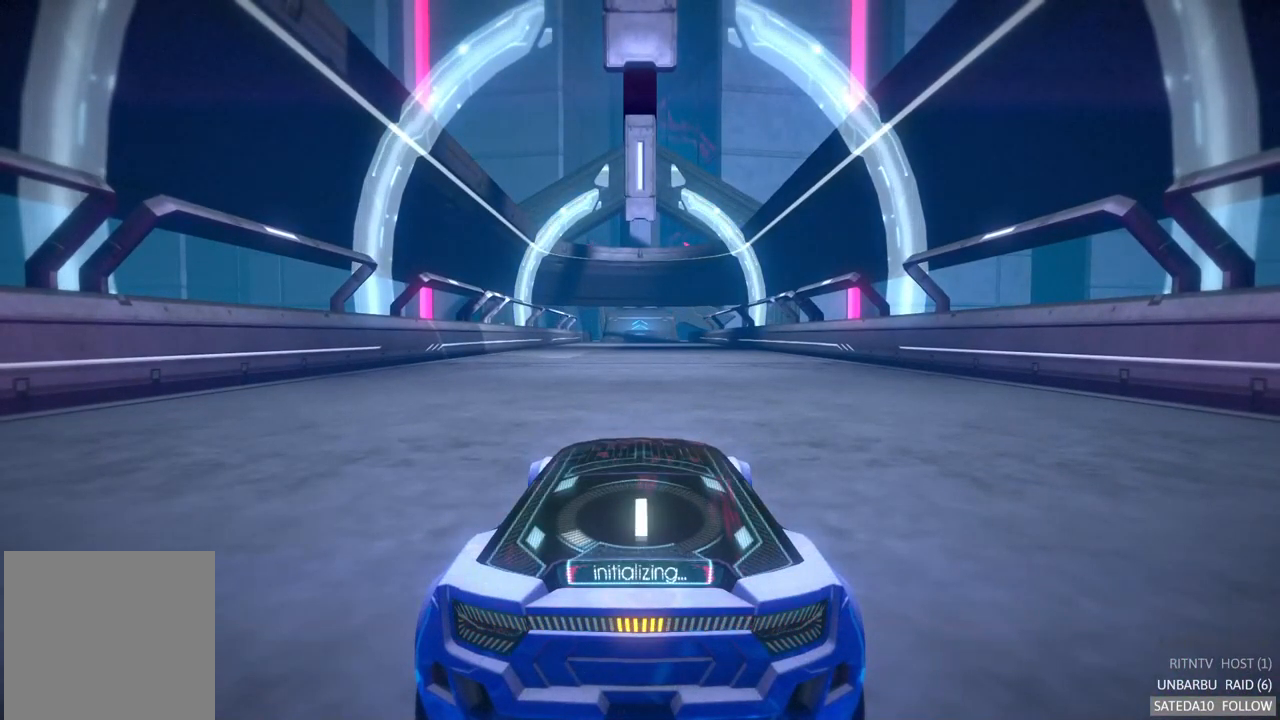
{"buttons": ["A", "R2"], "left_stick": "center", "right_stick": "center", "events": []}
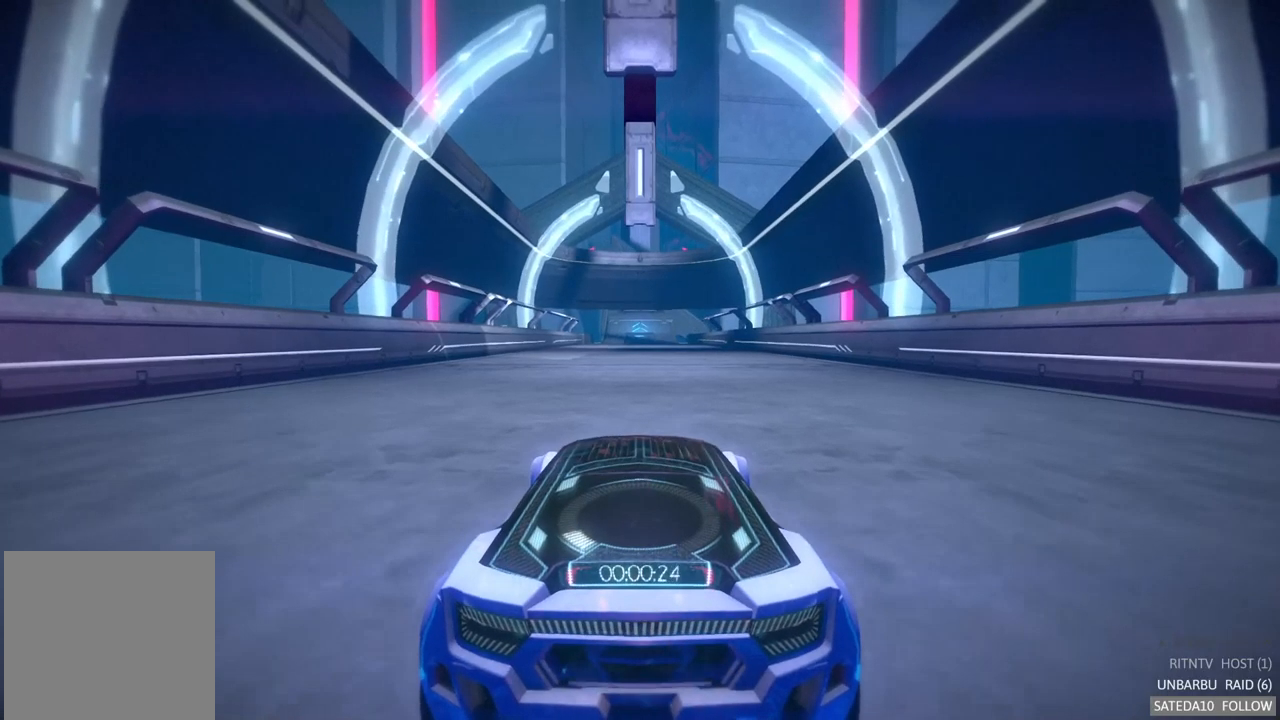
{"buttons": ["A", "R2"], "left_stick": "center", "right_stick": "center", "events": []}
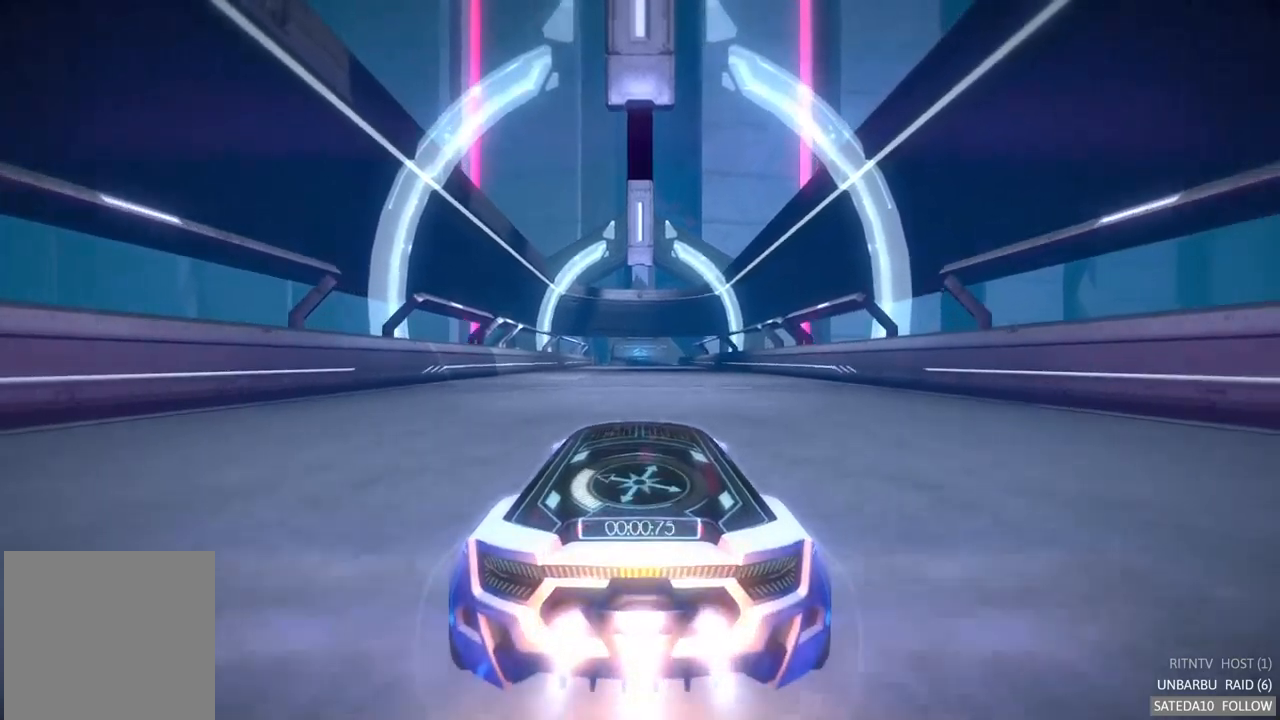
{"buttons": ["A", "R2"], "left_stick": "center", "right_stick": "center", "events": []}
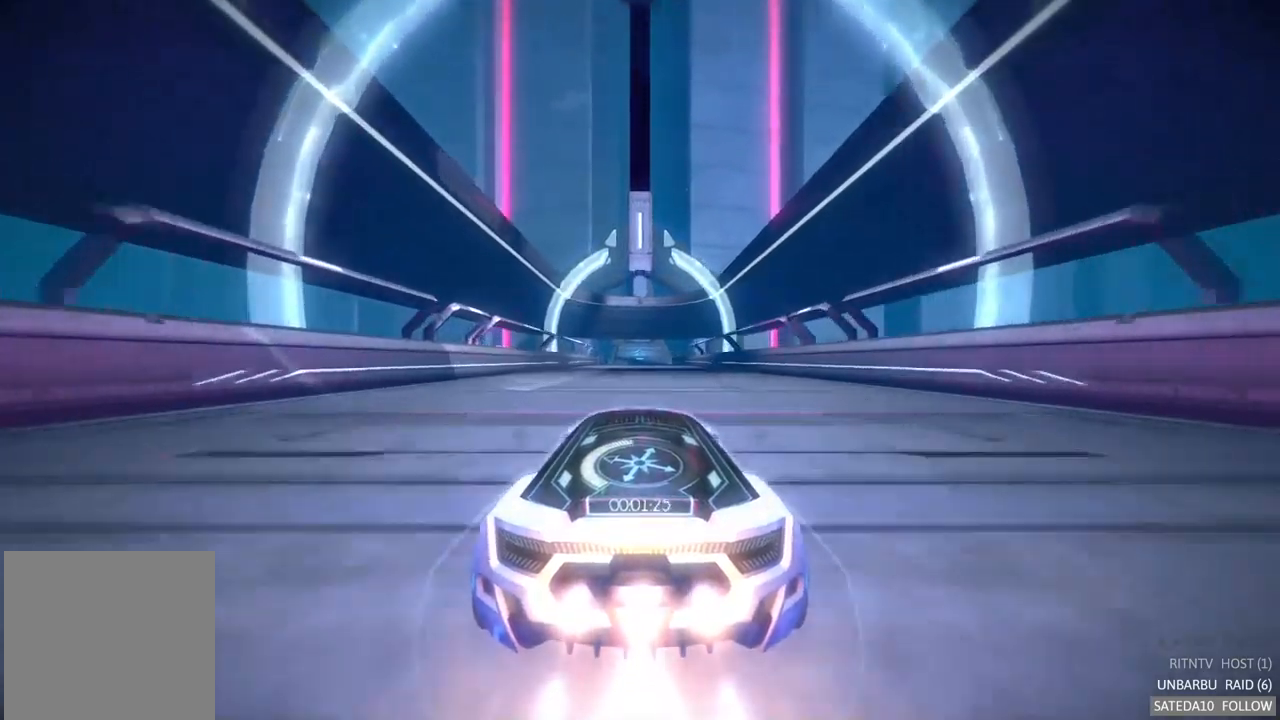
{"buttons": ["A", "R2"], "left_stick": "center", "right_stick": "center", "events": []}
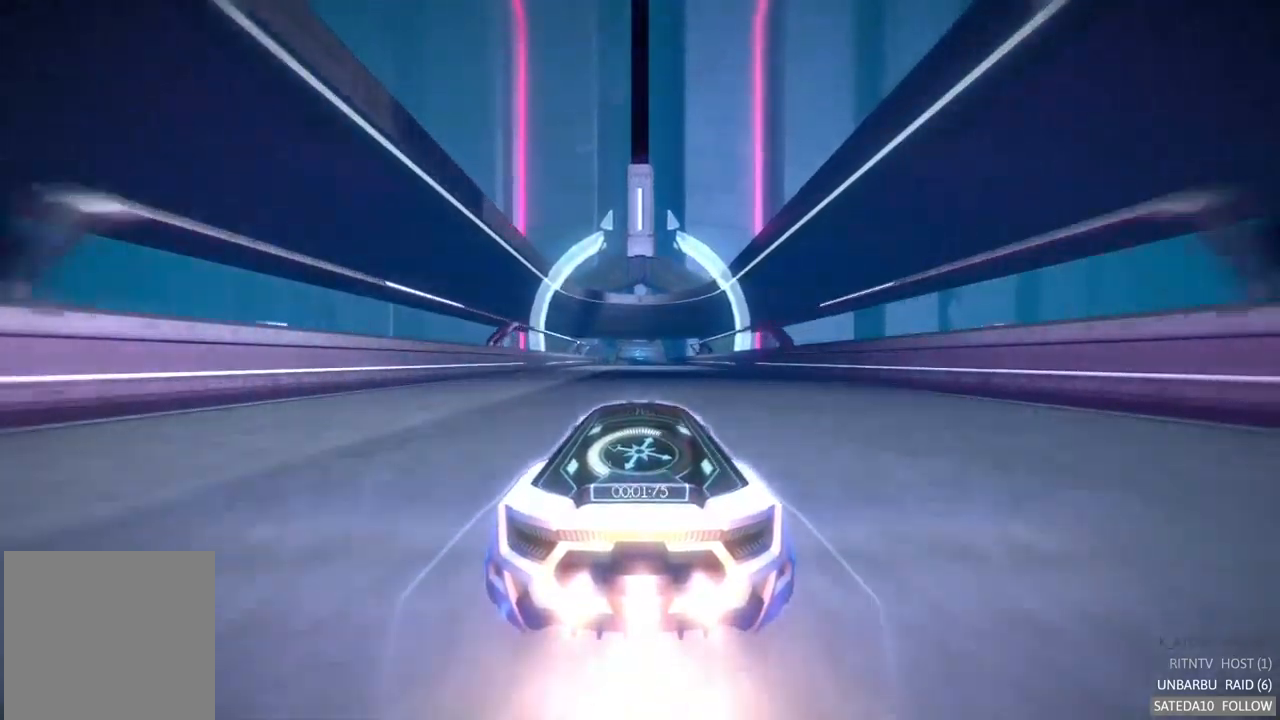
{"buttons": ["A", "R2"], "left_stick": "center", "right_stick": "center", "events": []}
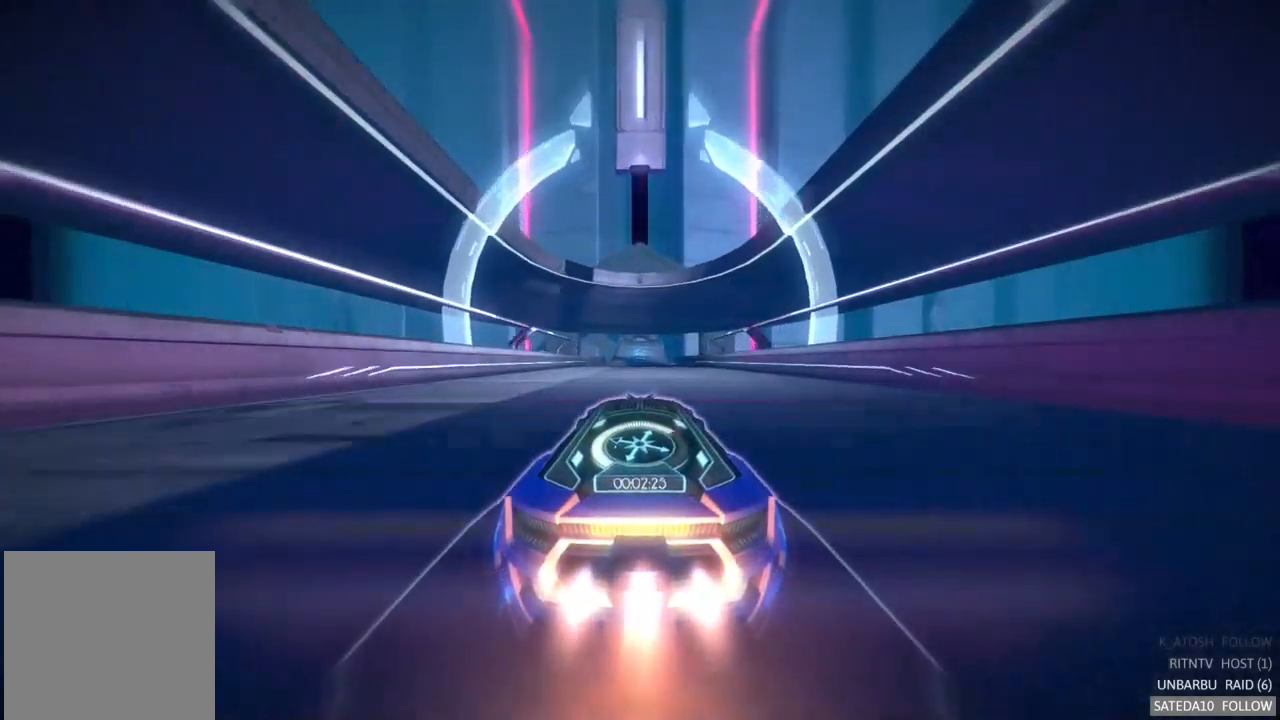
{"buttons": ["A", "R2"], "left_stick": "center", "right_stick": "center", "events": []}
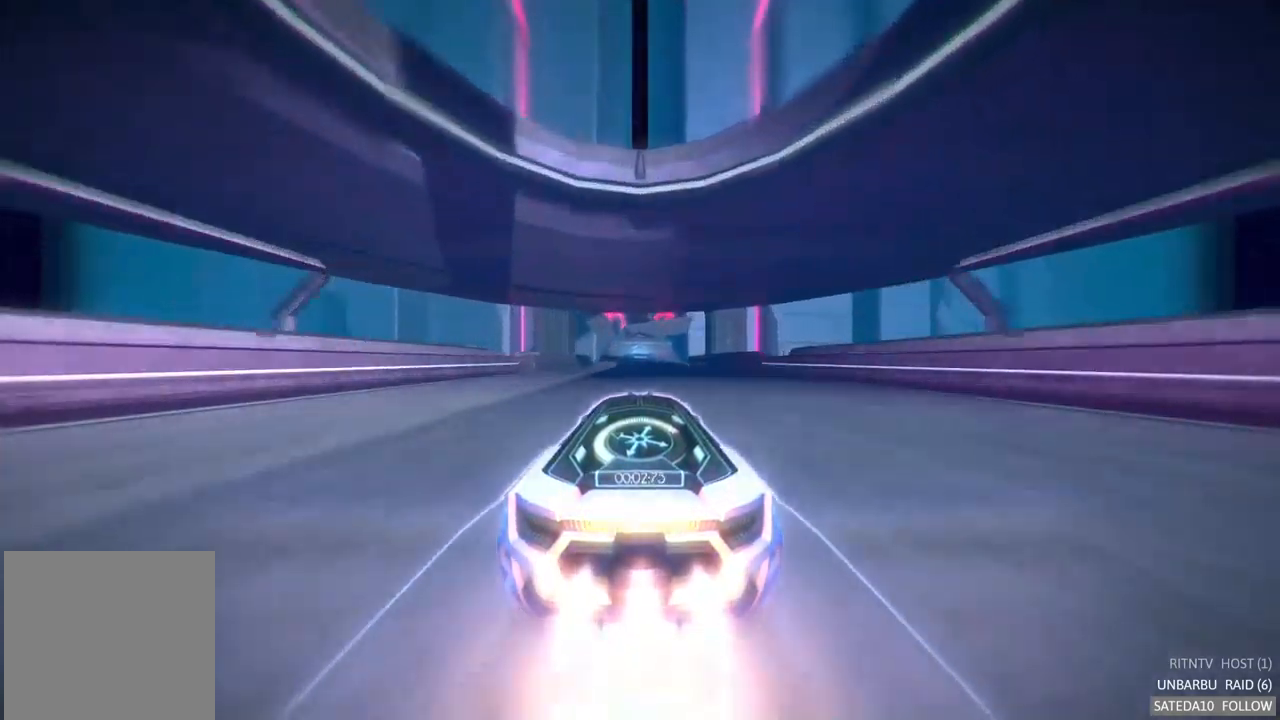
{"buttons": ["A", "R2"], "left_stick": "right", "right_stick": "center", "events": [[400, "left_stick", "right"]]}
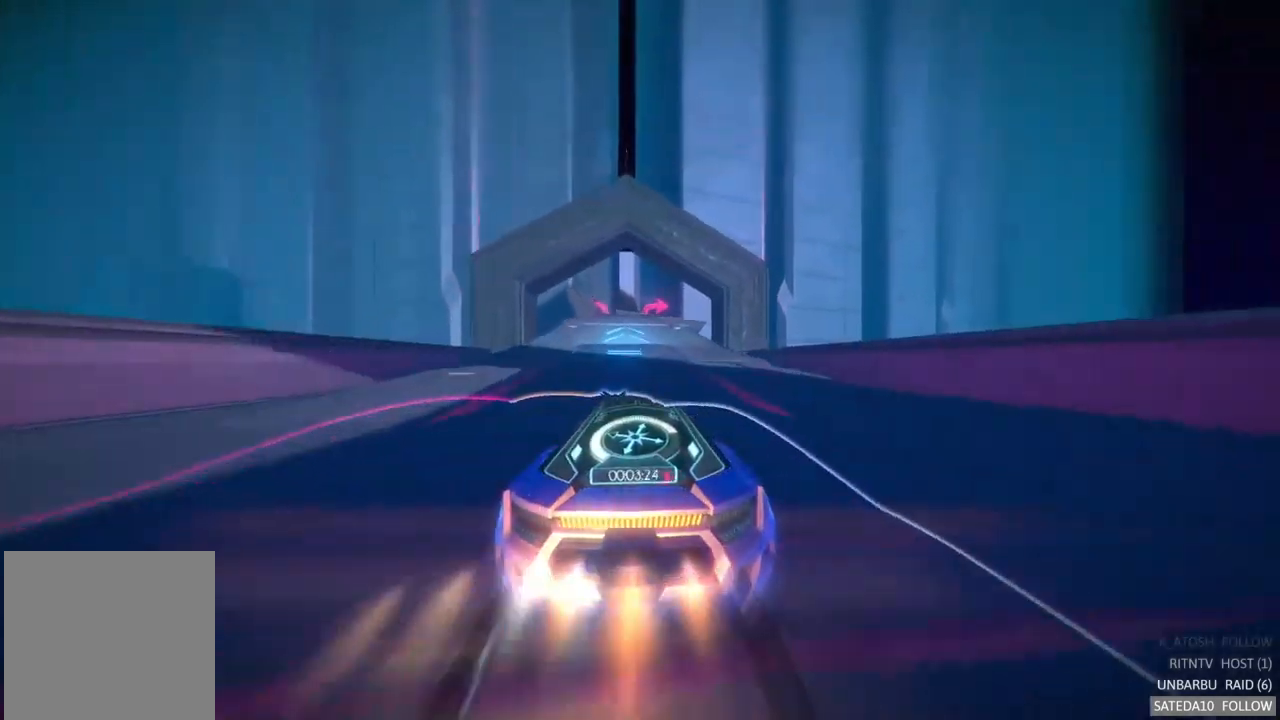
{"buttons": ["A", "R2"], "left_stick": "left", "right_stick": "center", "events": [[117, "left_stick", "center"], [417, "left_stick", "left"]]}
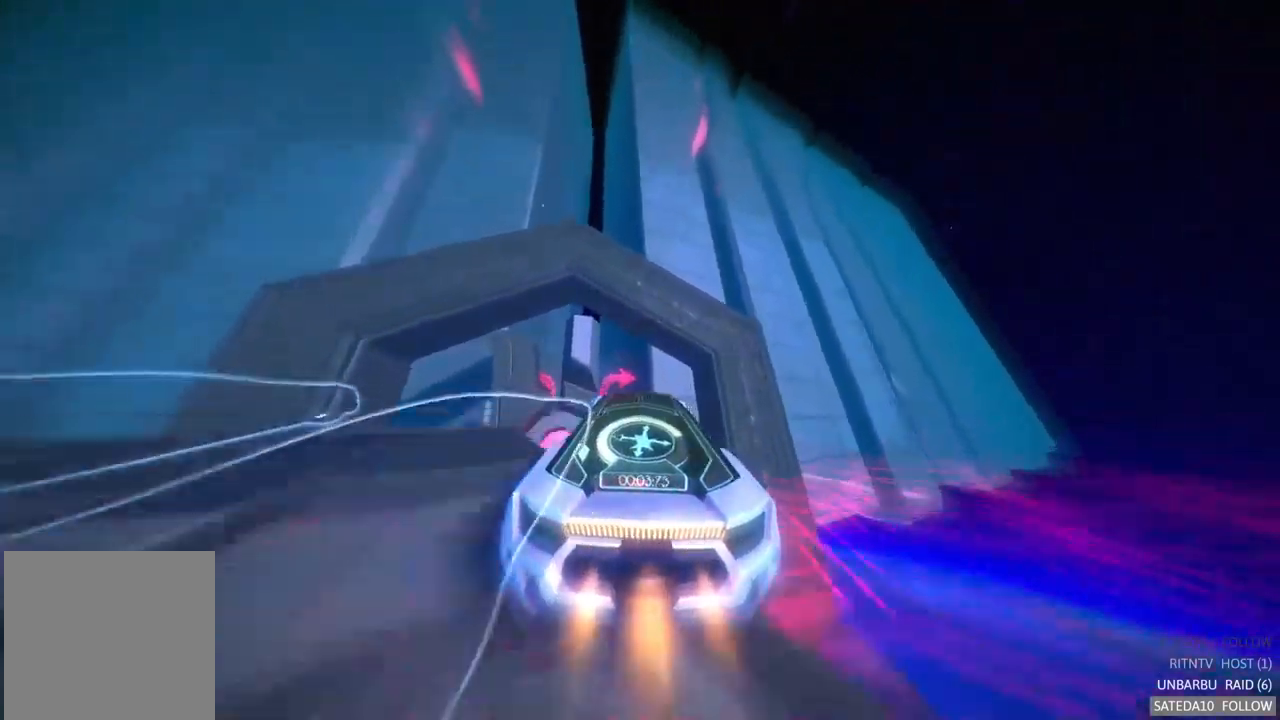
{"buttons": ["A", "R2"], "left_stick": "center", "right_stick": "center", "events": [[34, "left_stick", "center"], [217, "left_stick", "left"], [417, "left_stick", "center"]]}
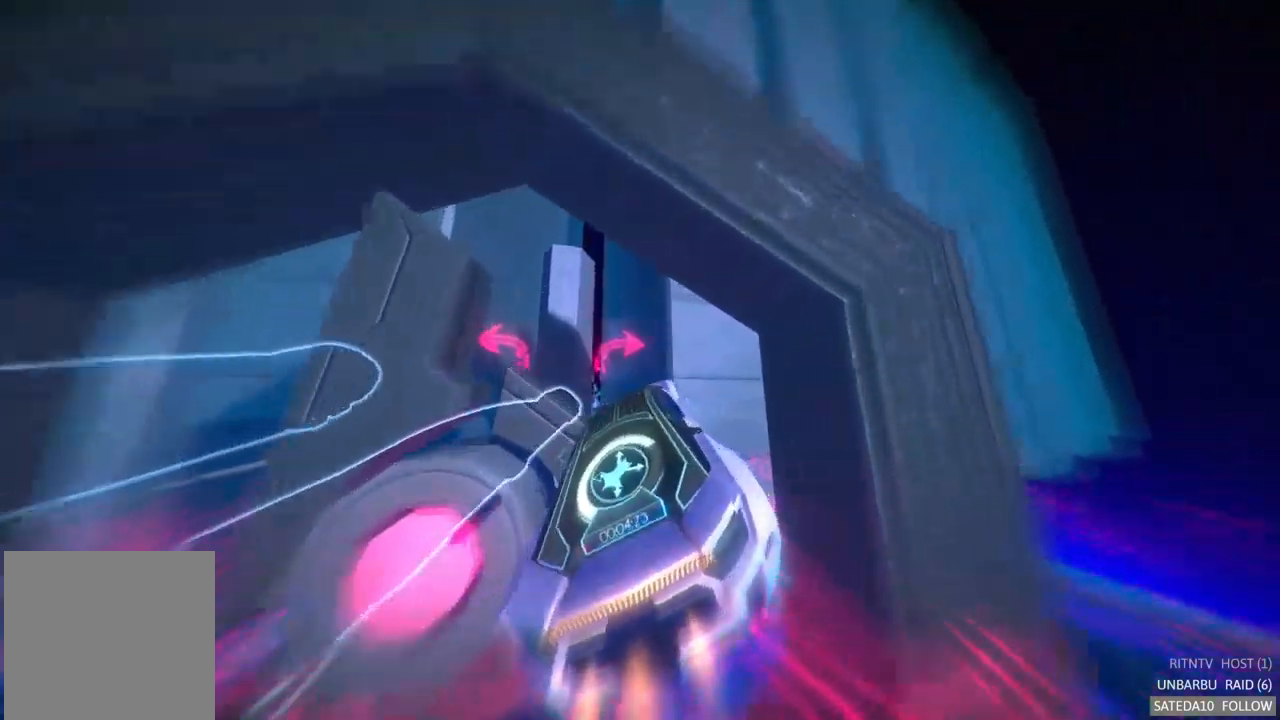
{"buttons": ["A", "R2"], "left_stick": "center", "right_stick": "center", "events": []}
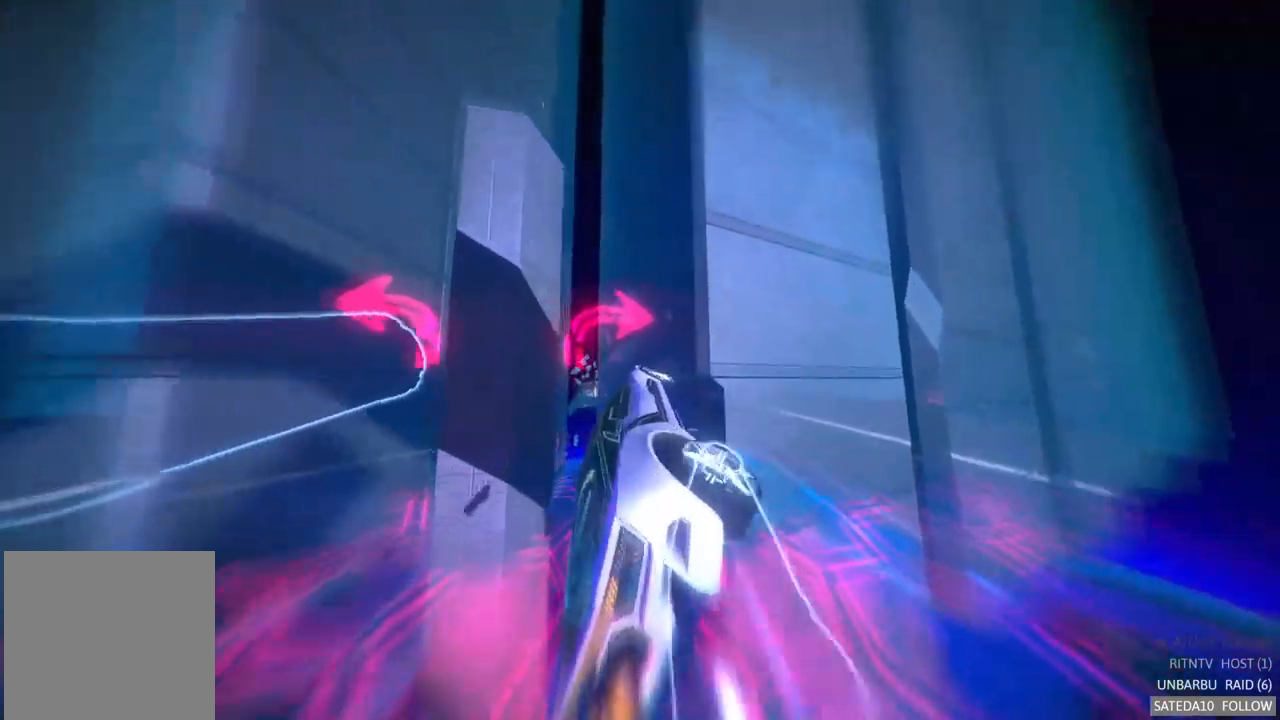
{"buttons": ["A", "R2"], "left_stick": "center", "right_stick": "center", "events": []}
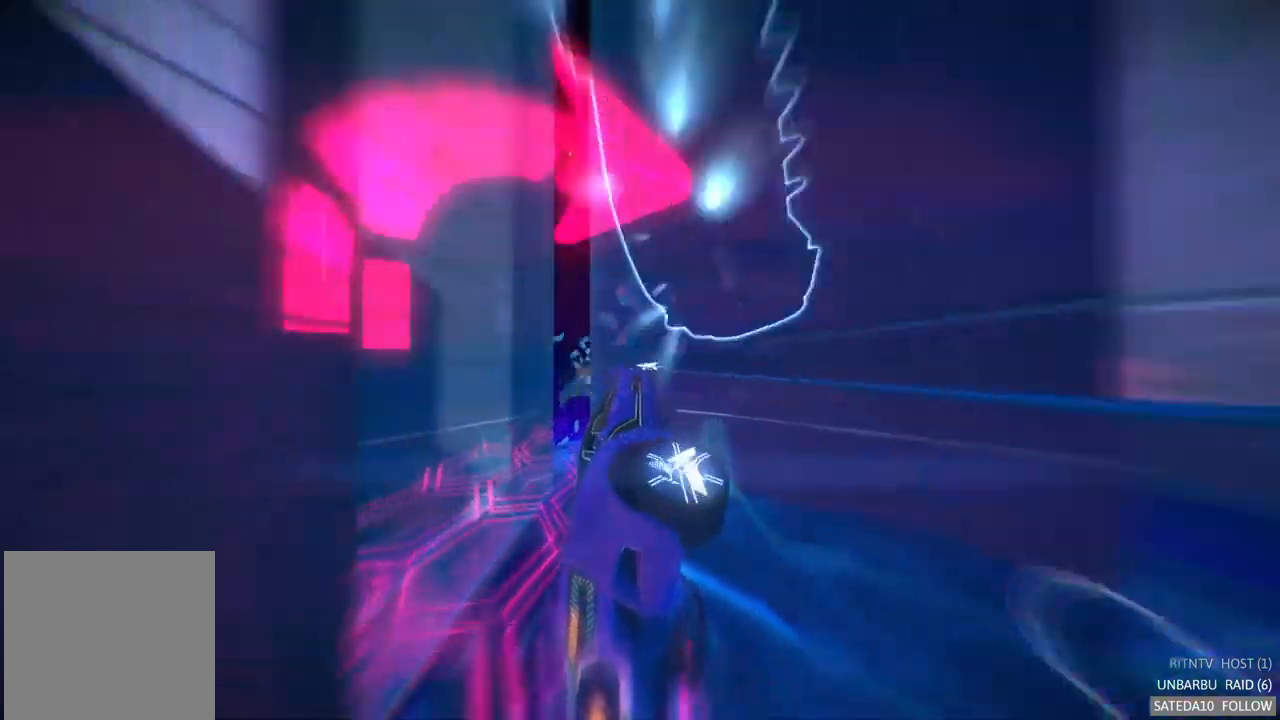
{"buttons": ["A", "R2"], "left_stick": "center", "right_stick": "center", "events": []}
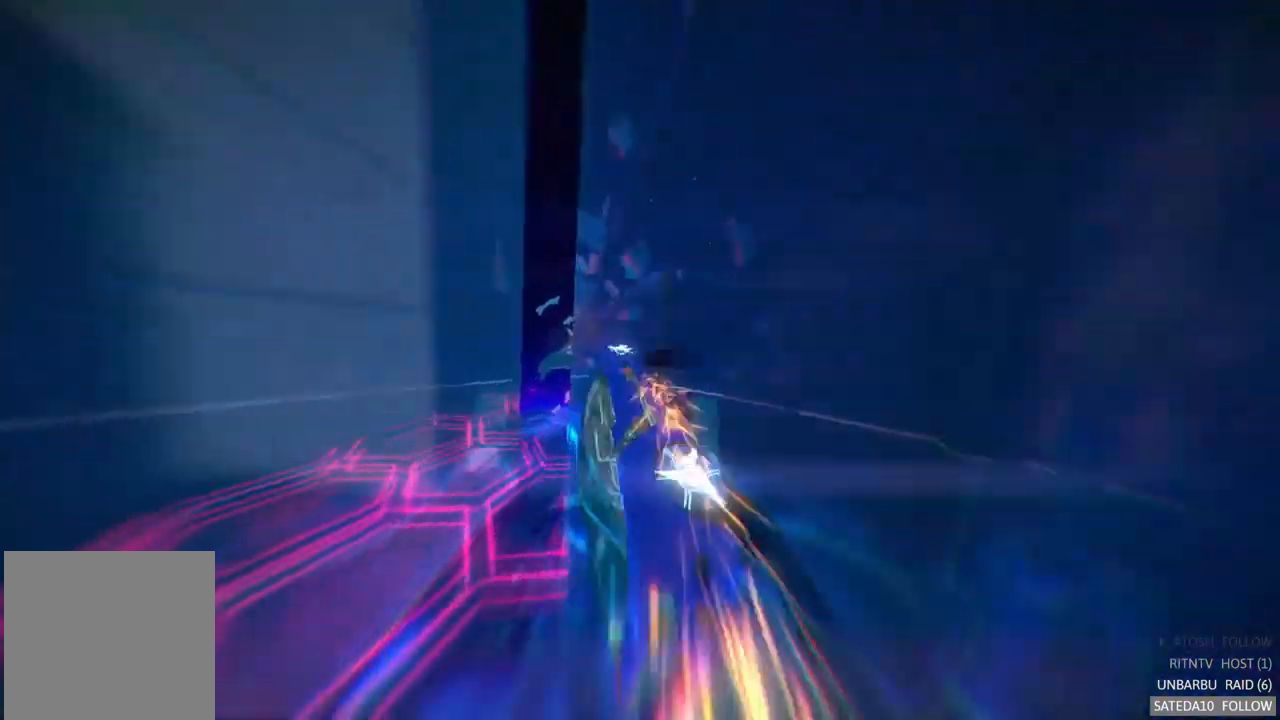
{"buttons": ["A", "R2"], "left_stick": "left", "right_stick": "center", "events": [[317, "left_stick", "left"]]}
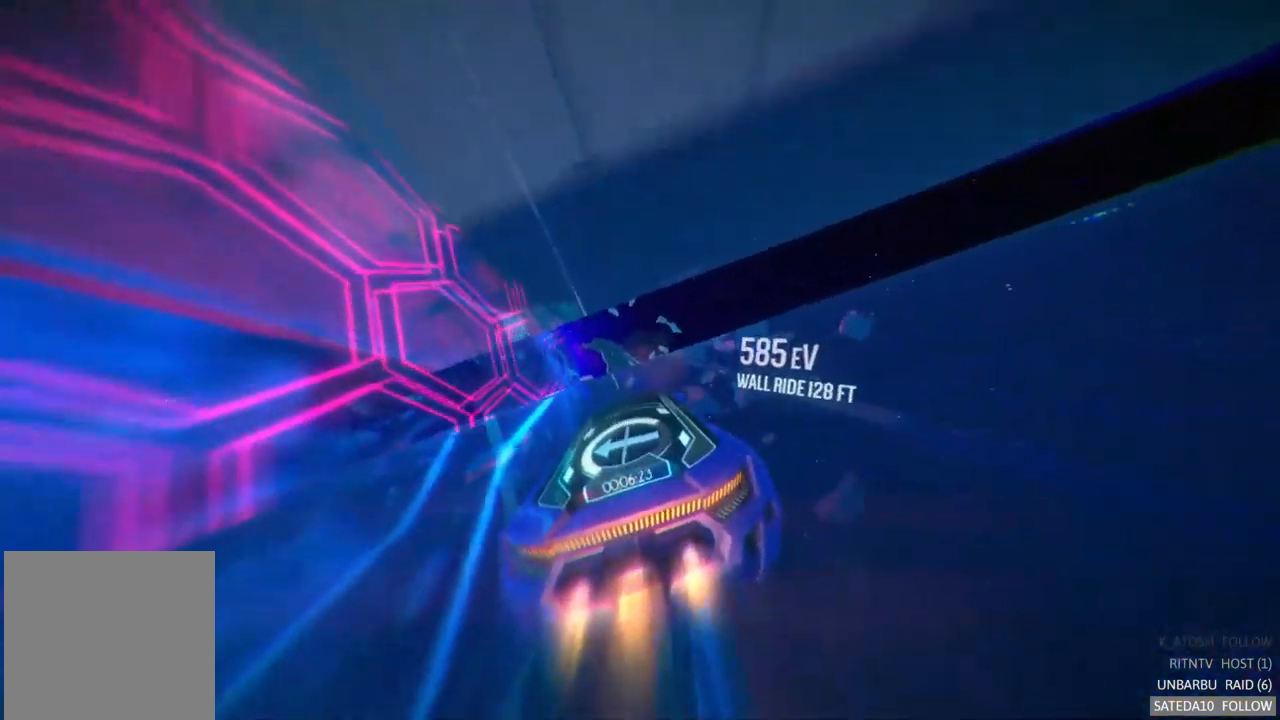
{"buttons": ["A", "R2"], "left_stick": "center", "right_stick": "center", "events": [[17, "left_stick", "center"], [117, "left_stick", "left"], [417, "left_stick", "center"]]}
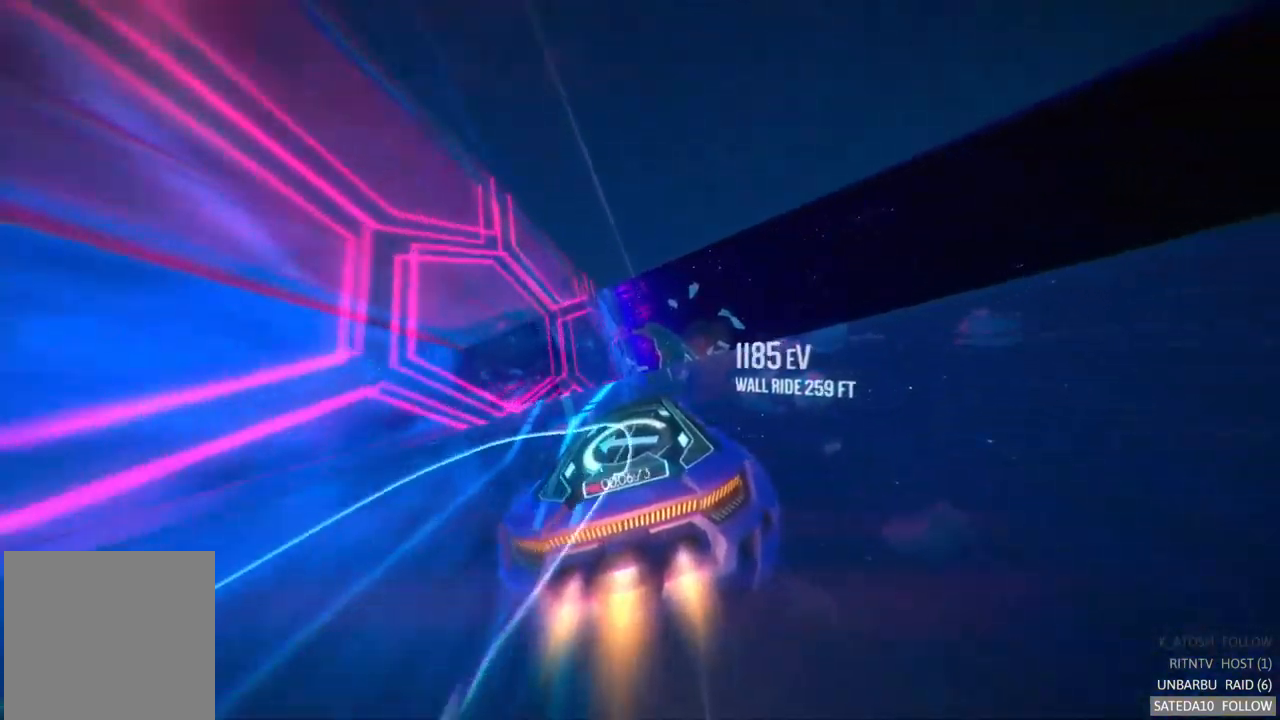
{"buttons": ["A", "R2"], "left_stick": "center", "right_stick": "center", "events": [[33, "left_stick", "right"], [250, "left_stick", "center"]]}
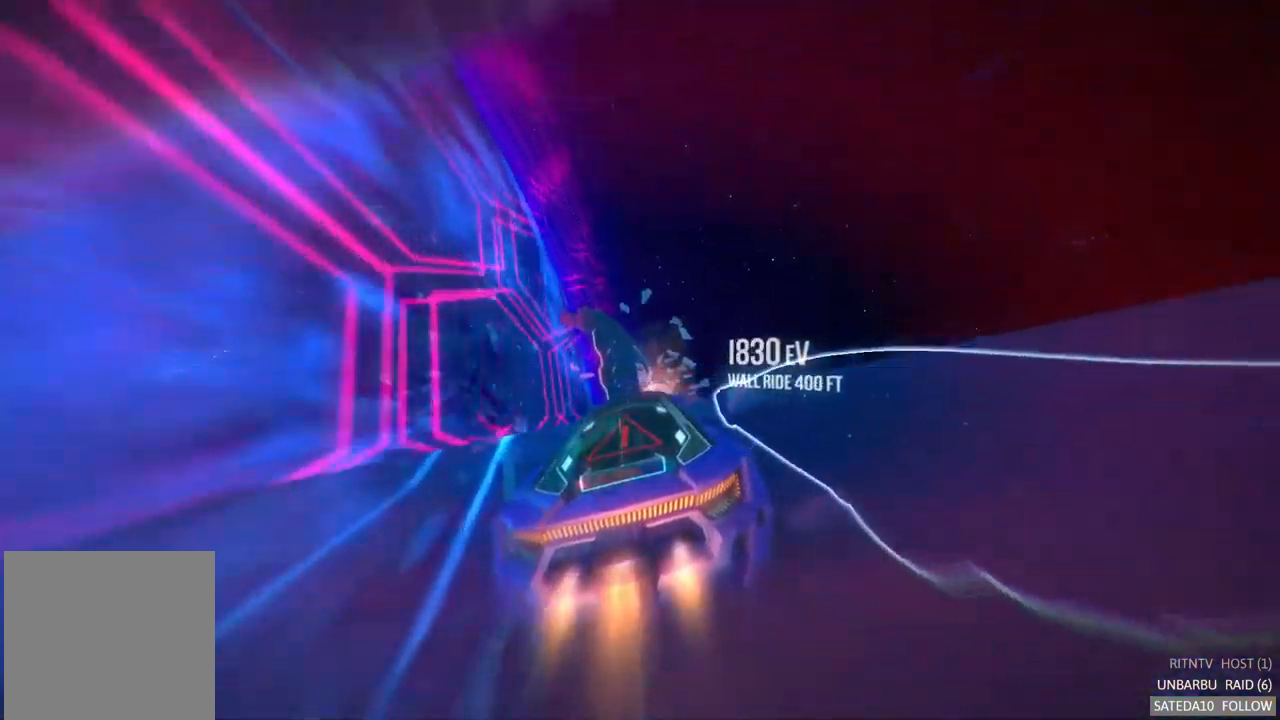
{"buttons": ["A", "R2"], "left_stick": "right", "right_stick": "center", "events": [[150, "left_stick", "right"], [267, "left_stick", "center"], [433, "left_stick", "right"]]}
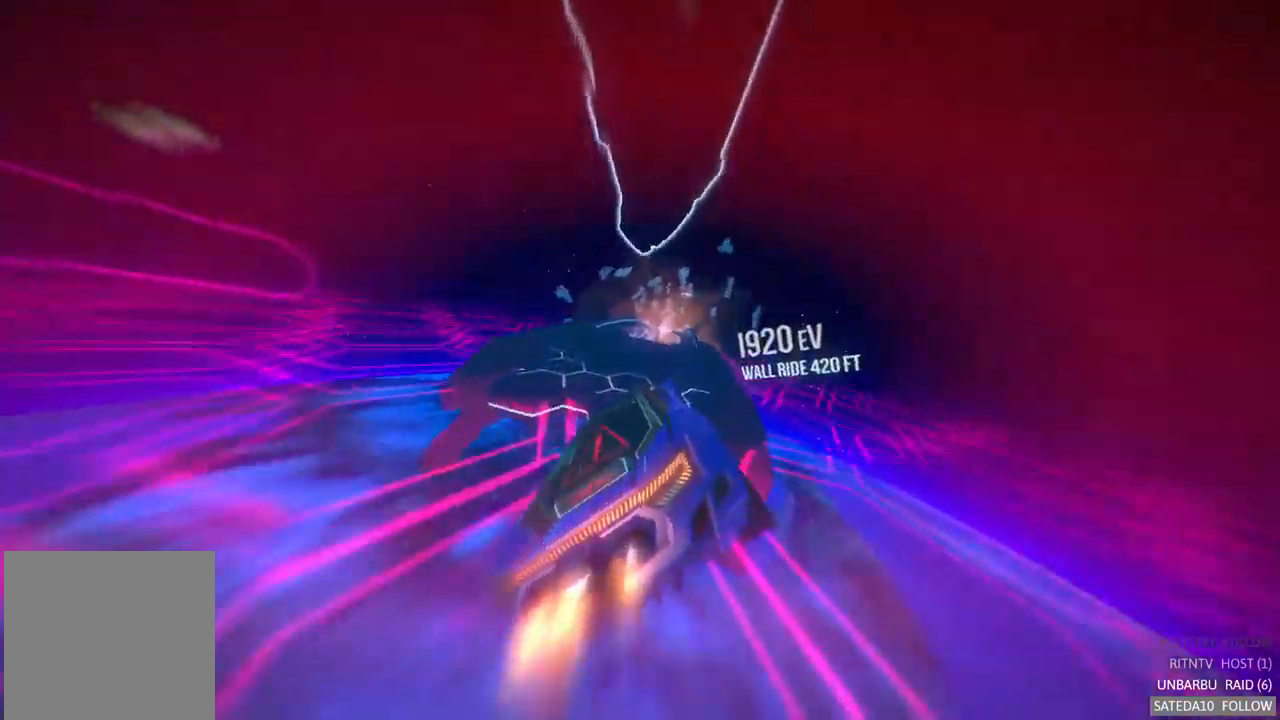
{"buttons": ["R2"], "left_stick": "center", "right_stick": "center", "events": [[133, "left_stick", "center"], [500, "A", "up"]]}
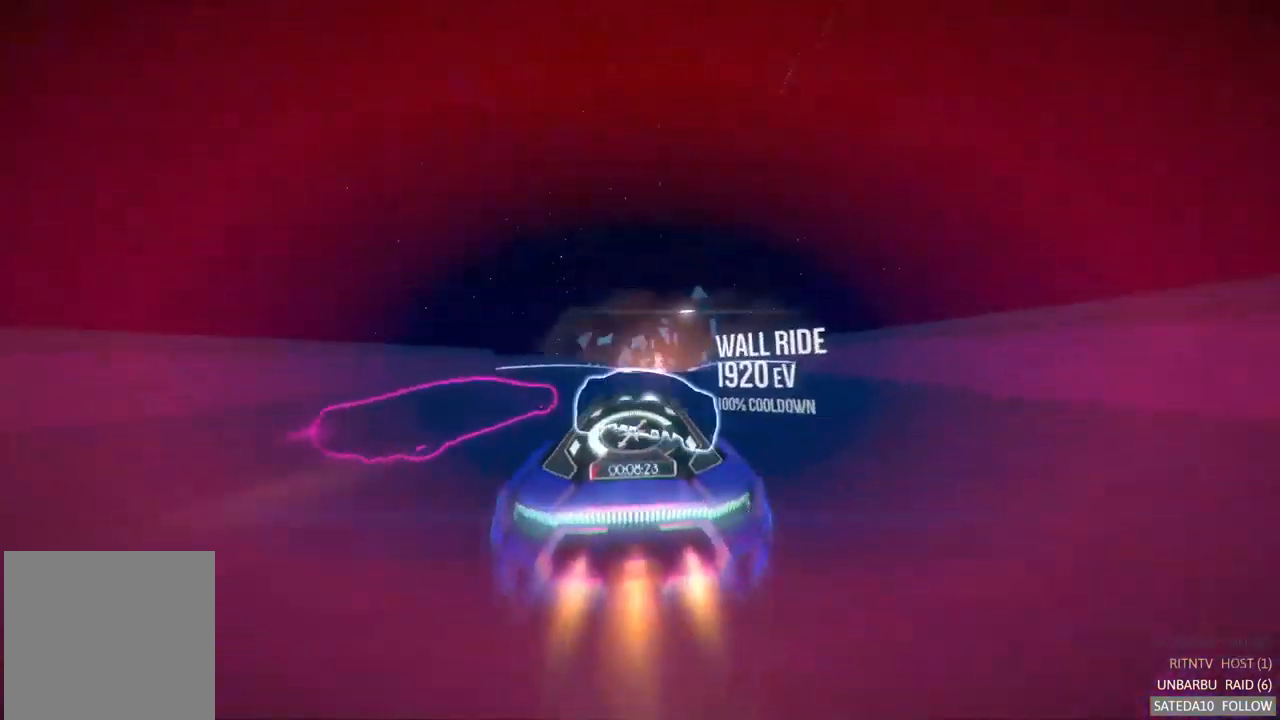
{"buttons": ["A", "R2"], "left_stick": "right", "right_stick": "center", "events": [[300, "left_stick", "left"], [367, "A", "down"], [433, "left_stick", "center"], [483, "left_stick", "right"]]}
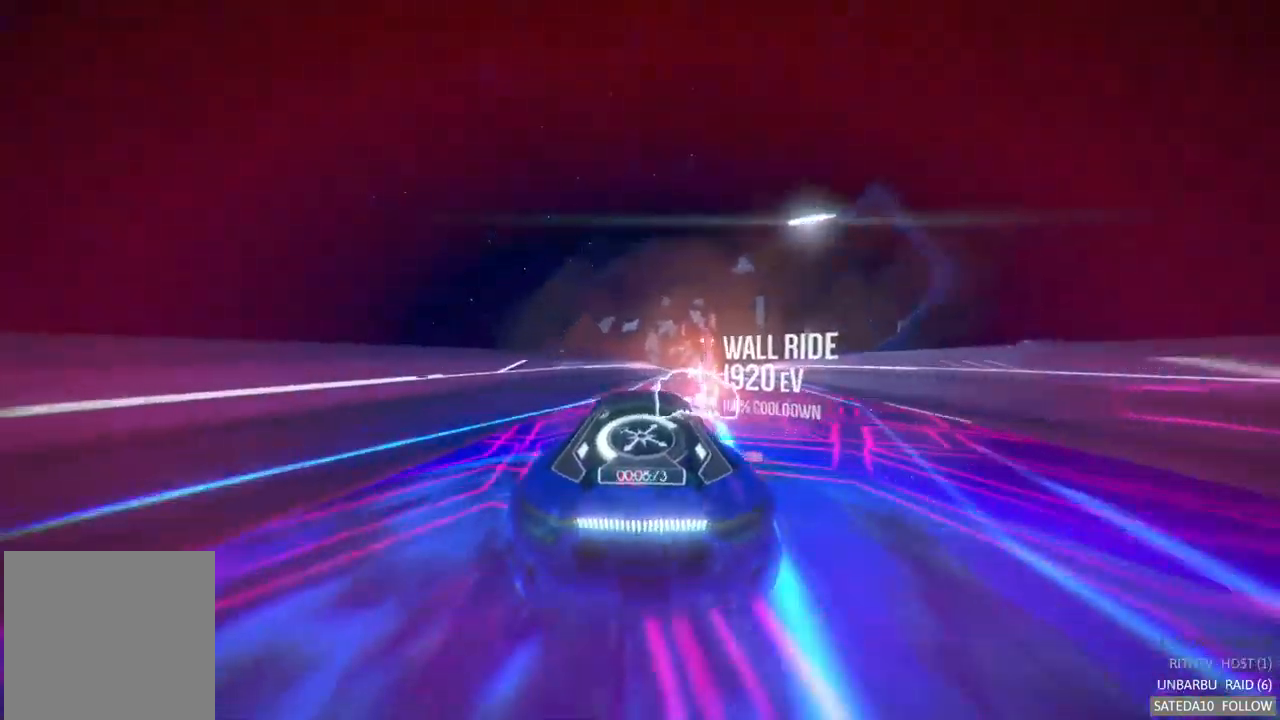
{"buttons": ["A", "R2"], "left_stick": "left", "right_stick": "center", "events": [[267, "left_stick", "center"], [500, "left_stick", "left"]]}
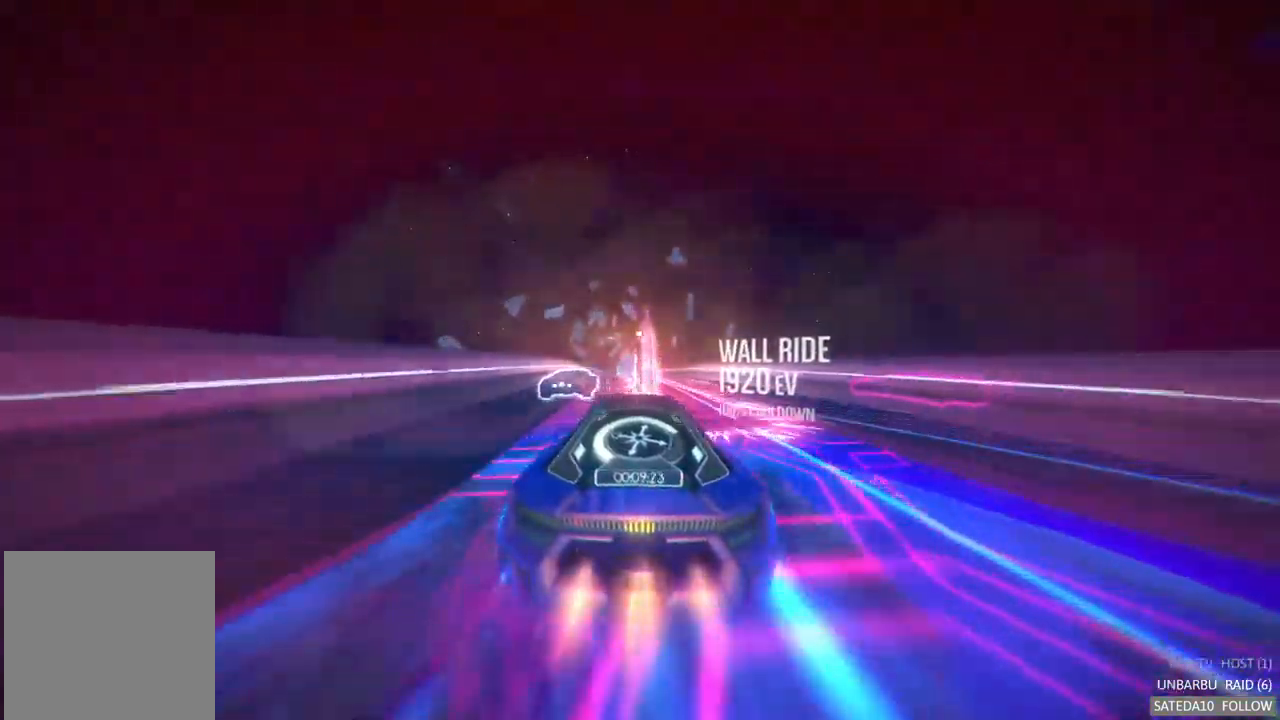
{"buttons": ["A", "R2"], "left_stick": "right", "right_stick": "center", "events": [[200, "left_stick", "center"], [450, "left_stick", "right"]]}
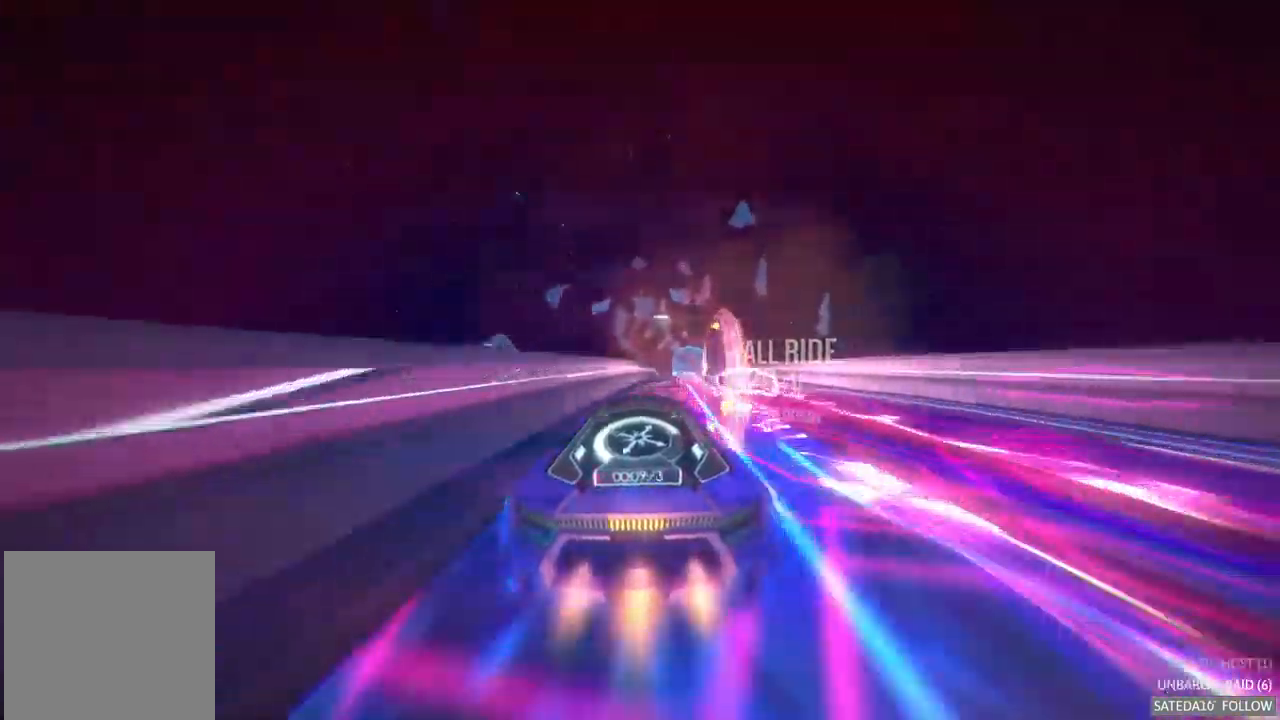
{"buttons": ["A", "R2"], "left_stick": "center", "right_stick": "center", "events": [[117, "left_stick", "center"]]}
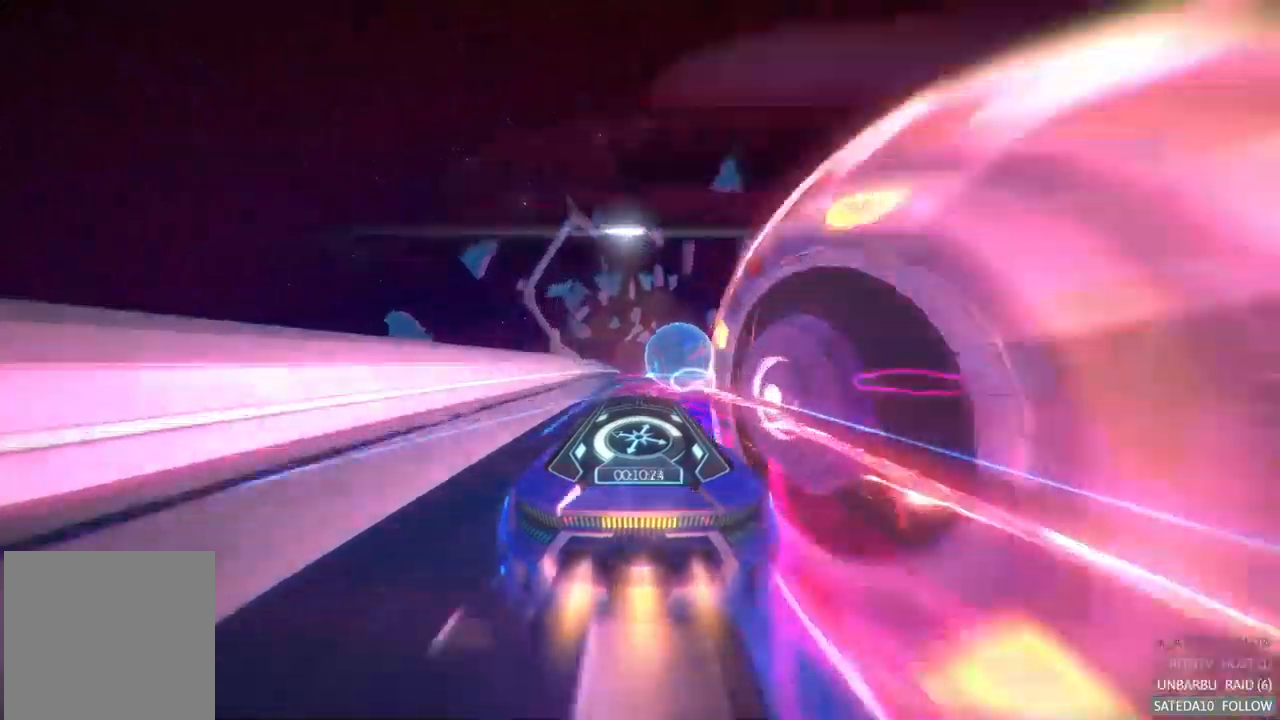
{"buttons": ["A", "R2"], "left_stick": "left", "right_stick": "center", "events": [[117, "left_stick", "right"], [333, "left_stick", "center"], [450, "left_stick", "left"]]}